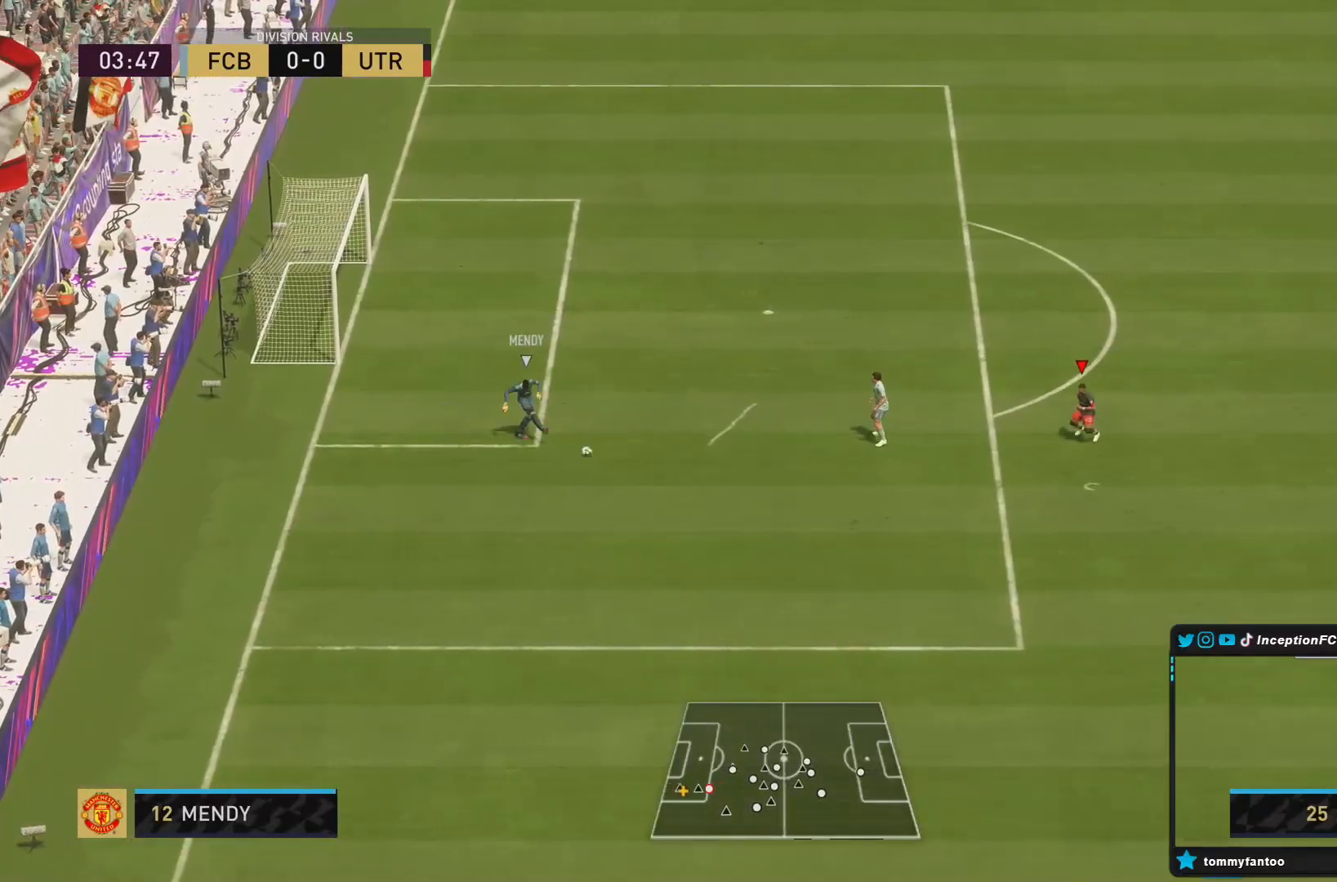
Gameplay with a controller (PlayStation layout); each line is a JSON object with the inputs held at the frame after it. "events" lists button and stick changes between this image and that frame as [ms after this image, input, new state], when the widget could be followed in between. Not read: L3 R1 R3.
{"buttons": ["R2"], "left_stick": "down-right", "right_stick": "center", "events": [[67, "R2", "down"]]}
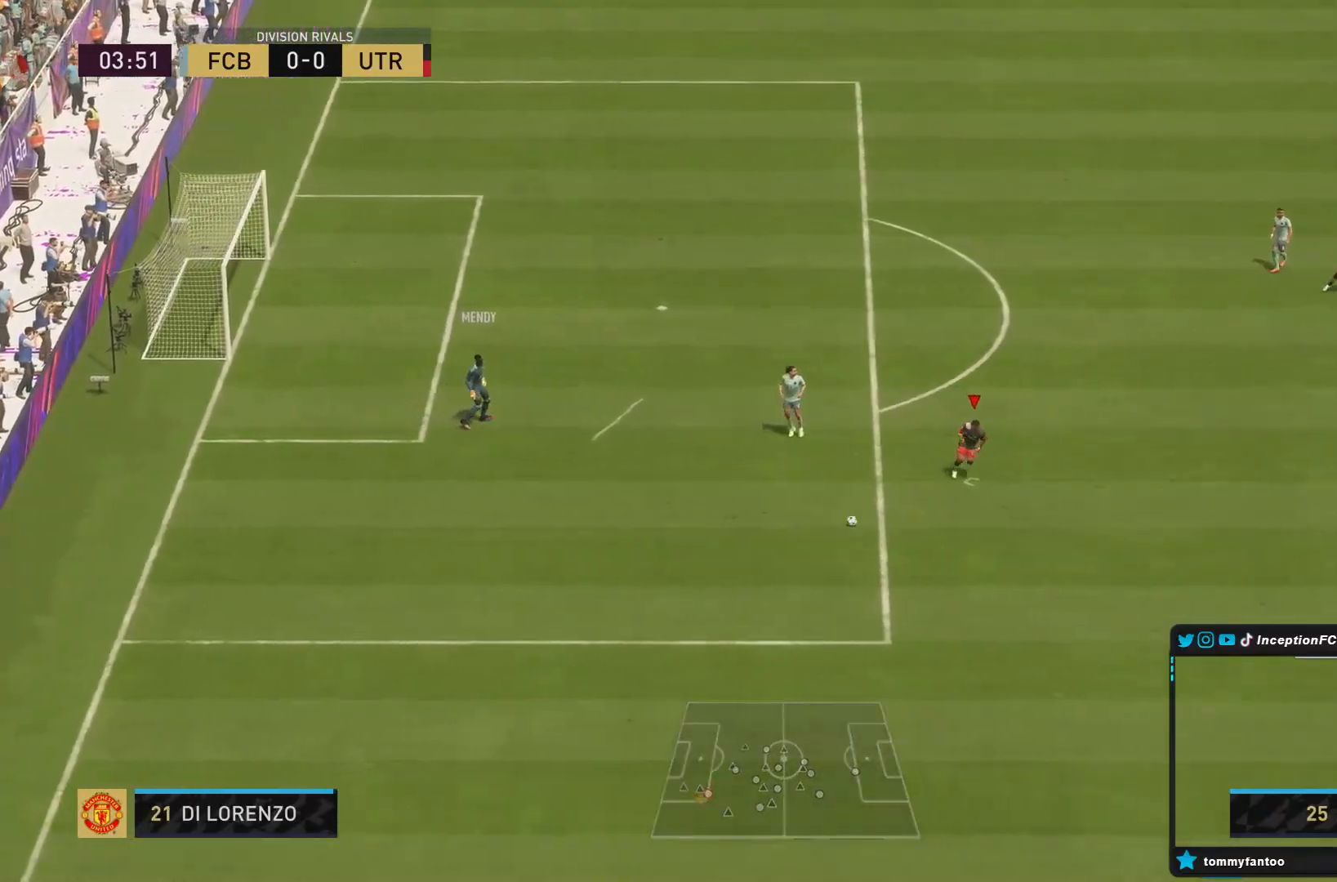
{"buttons": ["L2", "R2"], "left_stick": "down", "right_stick": "center", "events": [[350, "right_stick", "right"], [450, "L2", "down"], [450, "left_stick", "down"], [450, "right_stick", "center"]]}
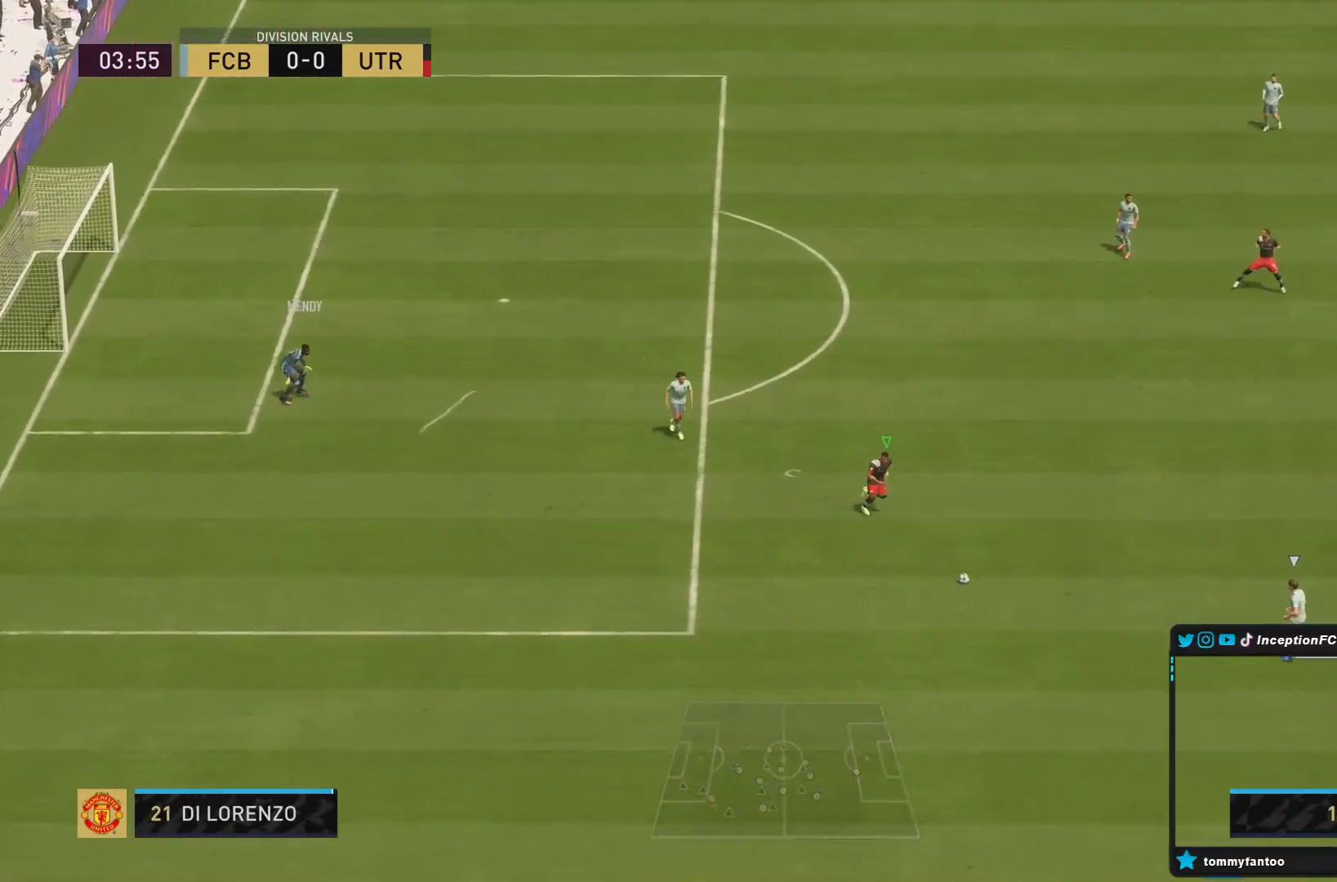
{"buttons": ["R2"], "left_stick": "left", "right_stick": "center"}
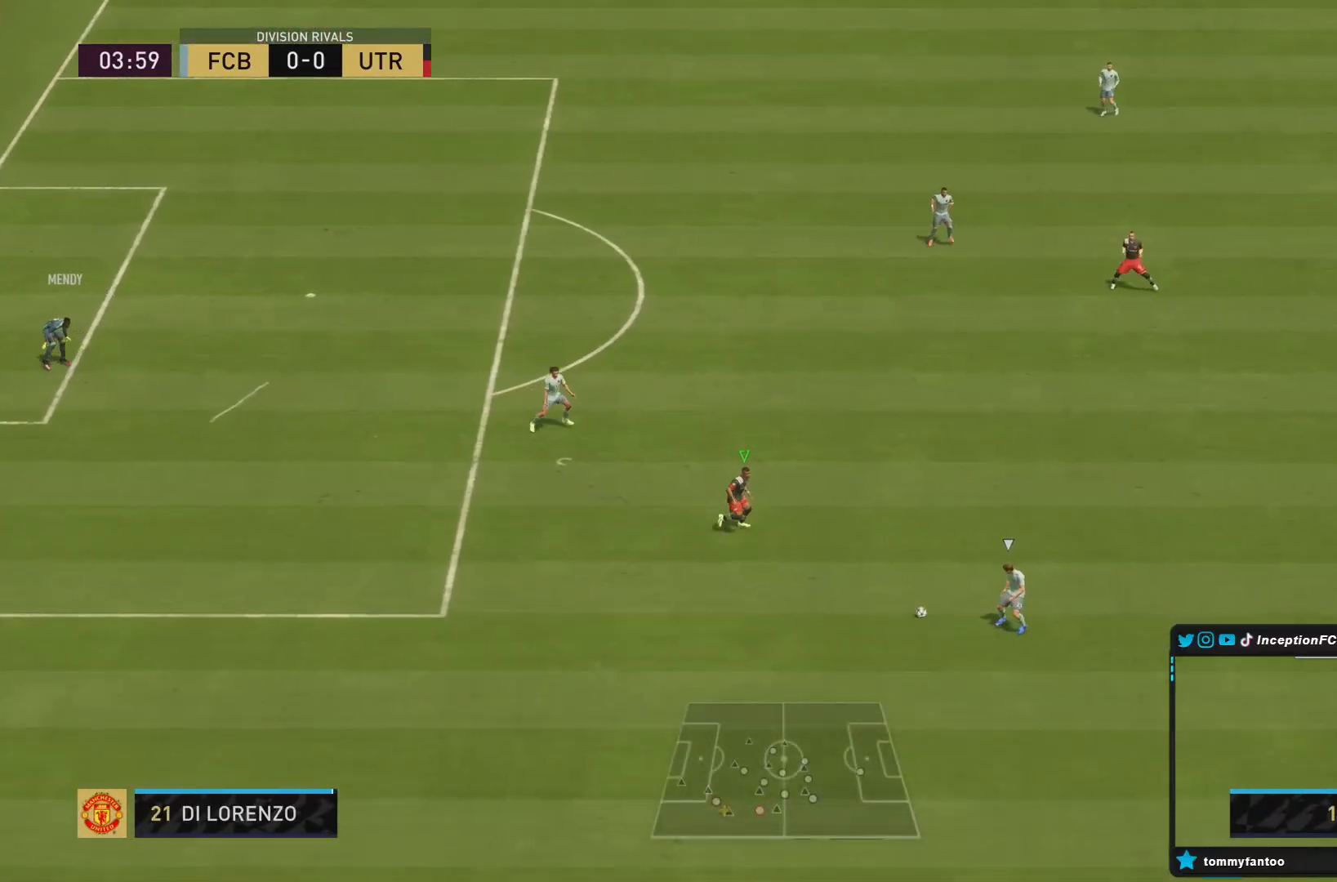
{"buttons": [], "left_stick": "down", "right_stick": "center", "events": [[217, "right_stick", "up"], [267, "L2", "down"], [267, "R2", "up"], [283, "left_stick", "down"], [383, "right_stick", "center"], [467, "L2", "up"]]}
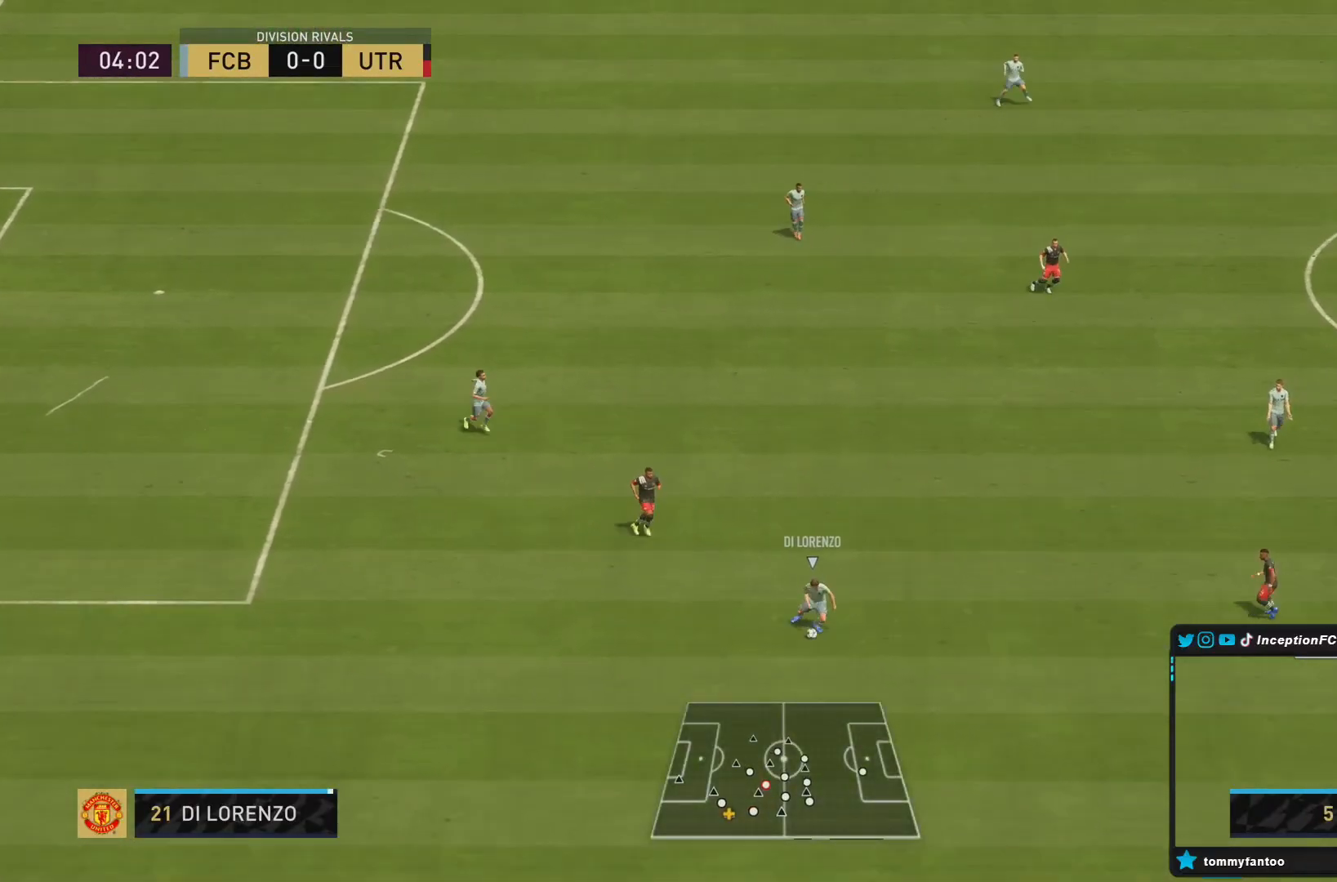
{"buttons": ["R2"], "left_stick": "down", "right_stick": "center"}
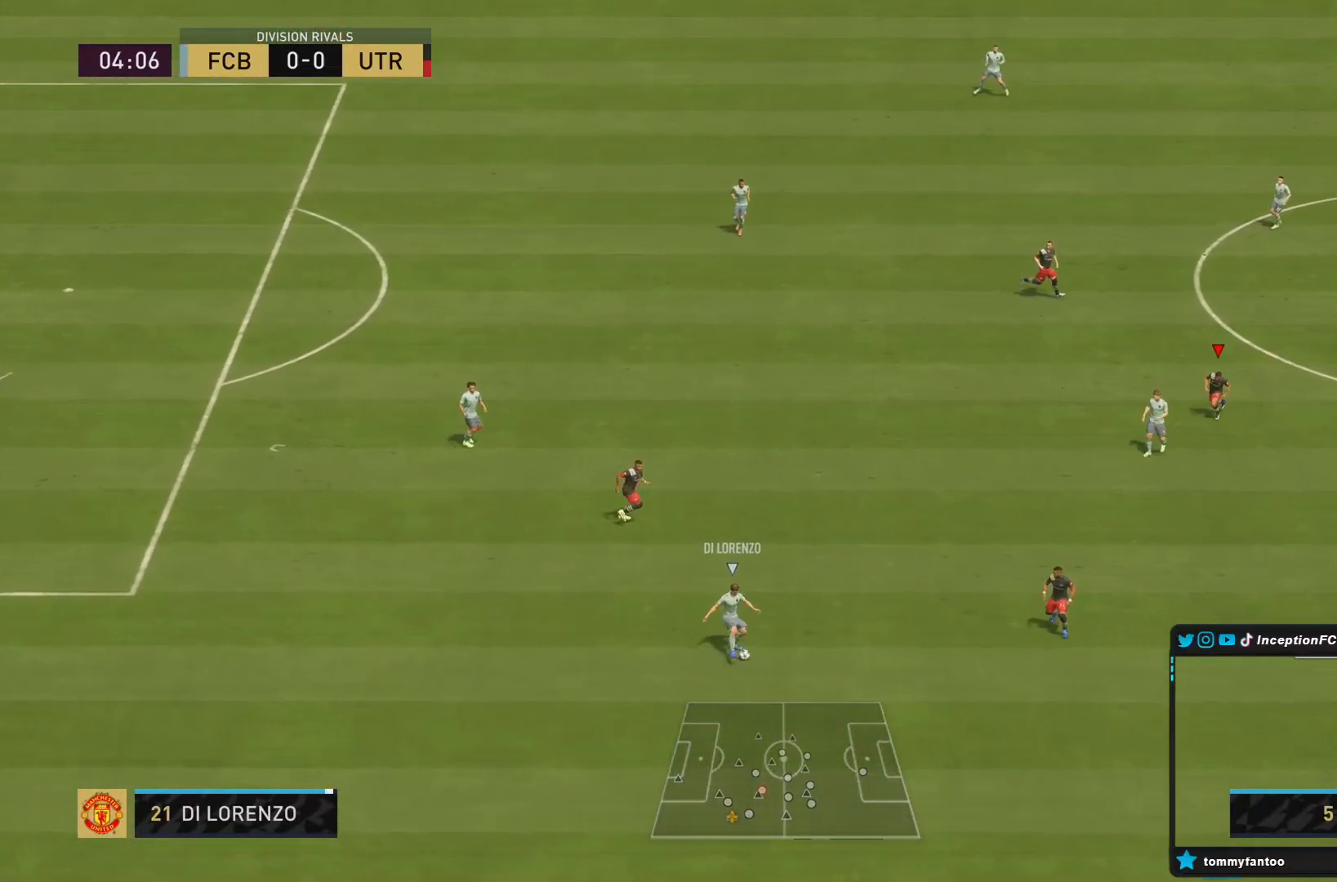
{"buttons": ["L2"], "left_stick": "down-left", "right_stick": "up", "events": [[67, "right_stick", "down-left"], [83, "L2", "down"], [83, "R2", "up"], [167, "right_stick", "center"], [317, "L2", "up"], [433, "left_stick", "down-left"], [467, "L2", "down"], [483, "right_stick", "up"]]}
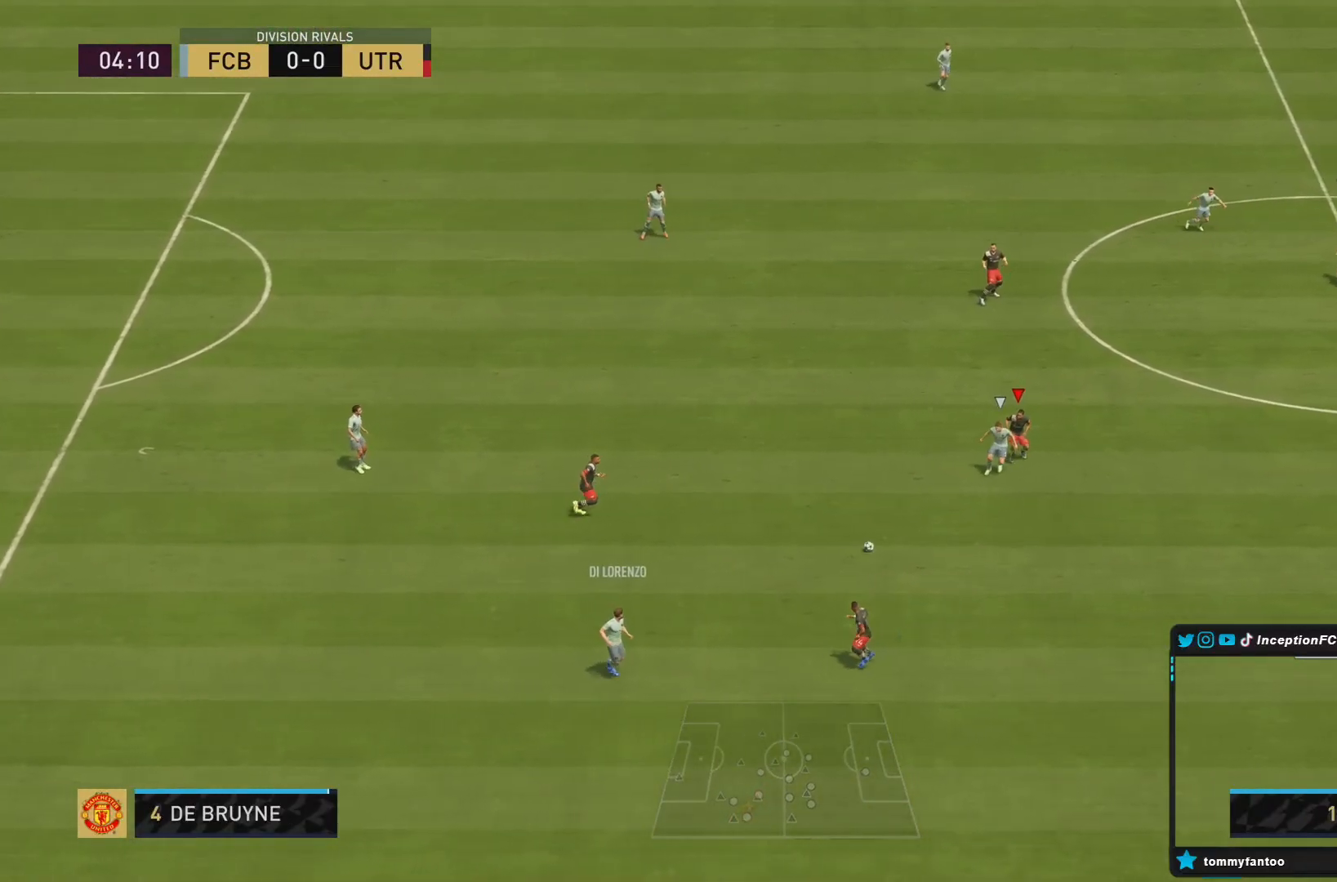
{"buttons": ["R2"], "left_stick": "down-right", "right_stick": "center", "events": [[33, "left_stick", "down"], [33, "right_stick", "up-right"], [133, "right_stick", "center"], [183, "left_stick", "down-right"], [300, "R2", "down"], [383, "L2", "up"]]}
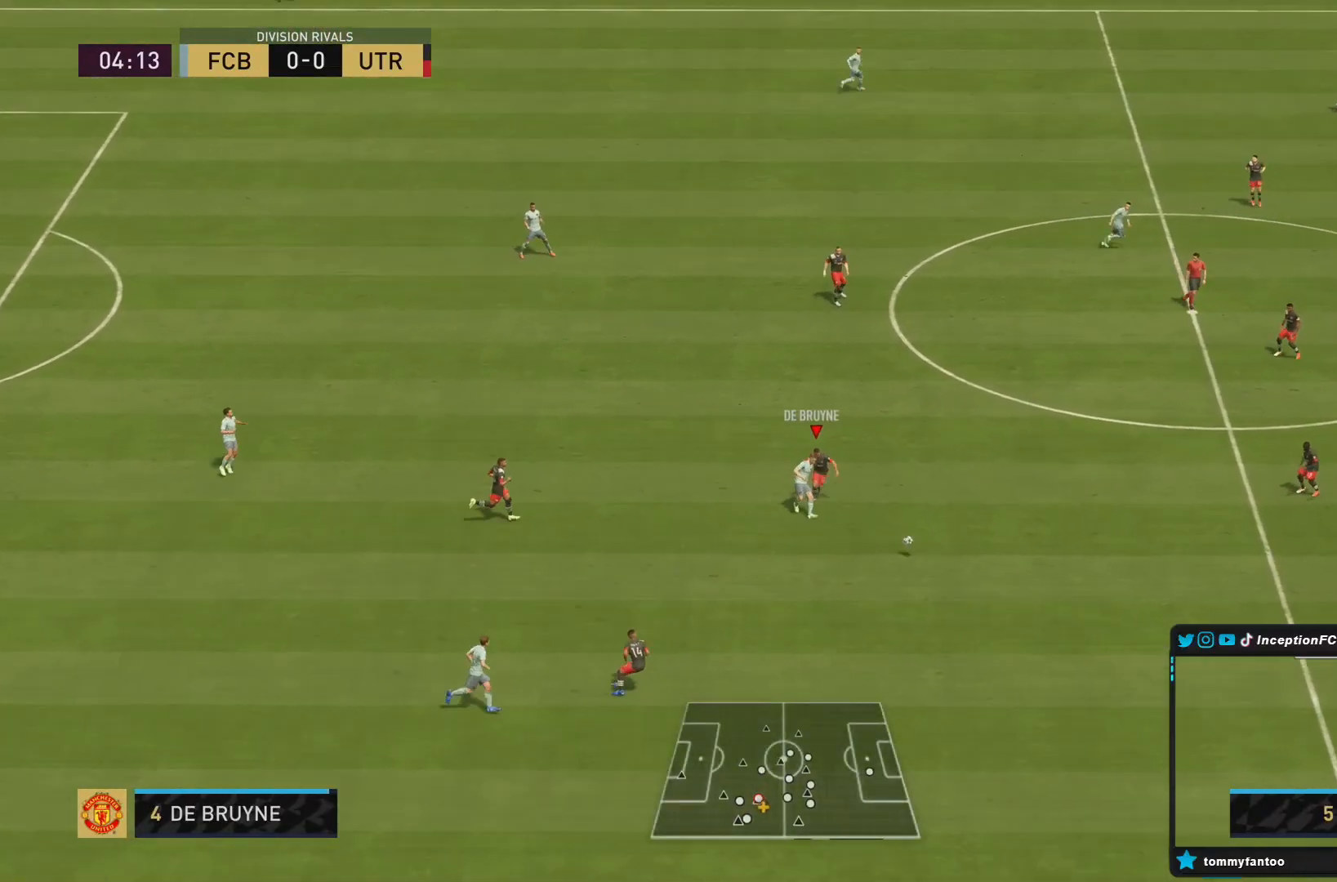
{"buttons": ["R2"], "left_stick": "down-right", "right_stick": "center", "events": [[67, "L2", "down"], [417, "L2", "up"], [417, "right_stick", "right"], [483, "right_stick", "center"]]}
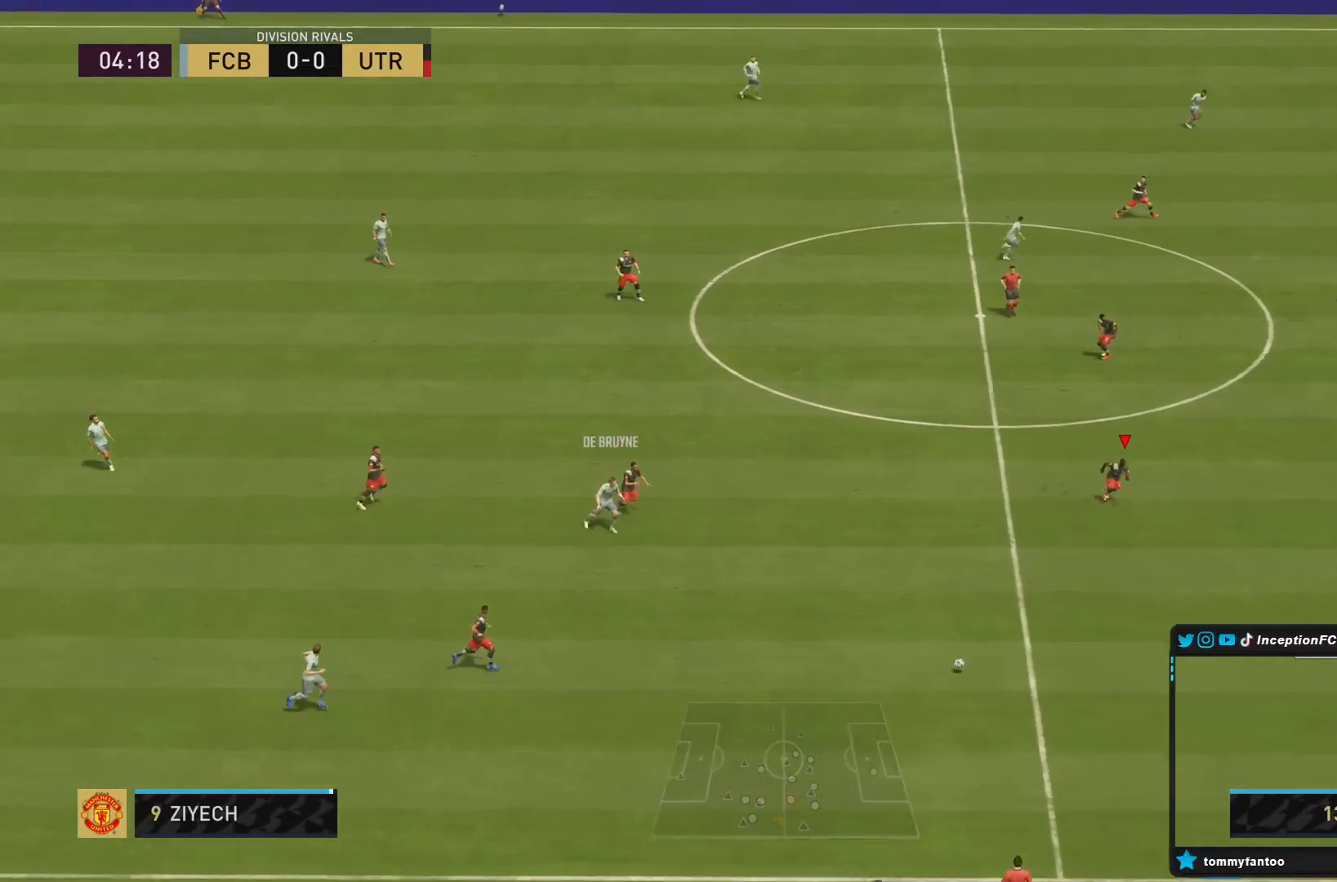
{"buttons": ["L2", "R2"], "left_stick": "down-right", "right_stick": "center"}
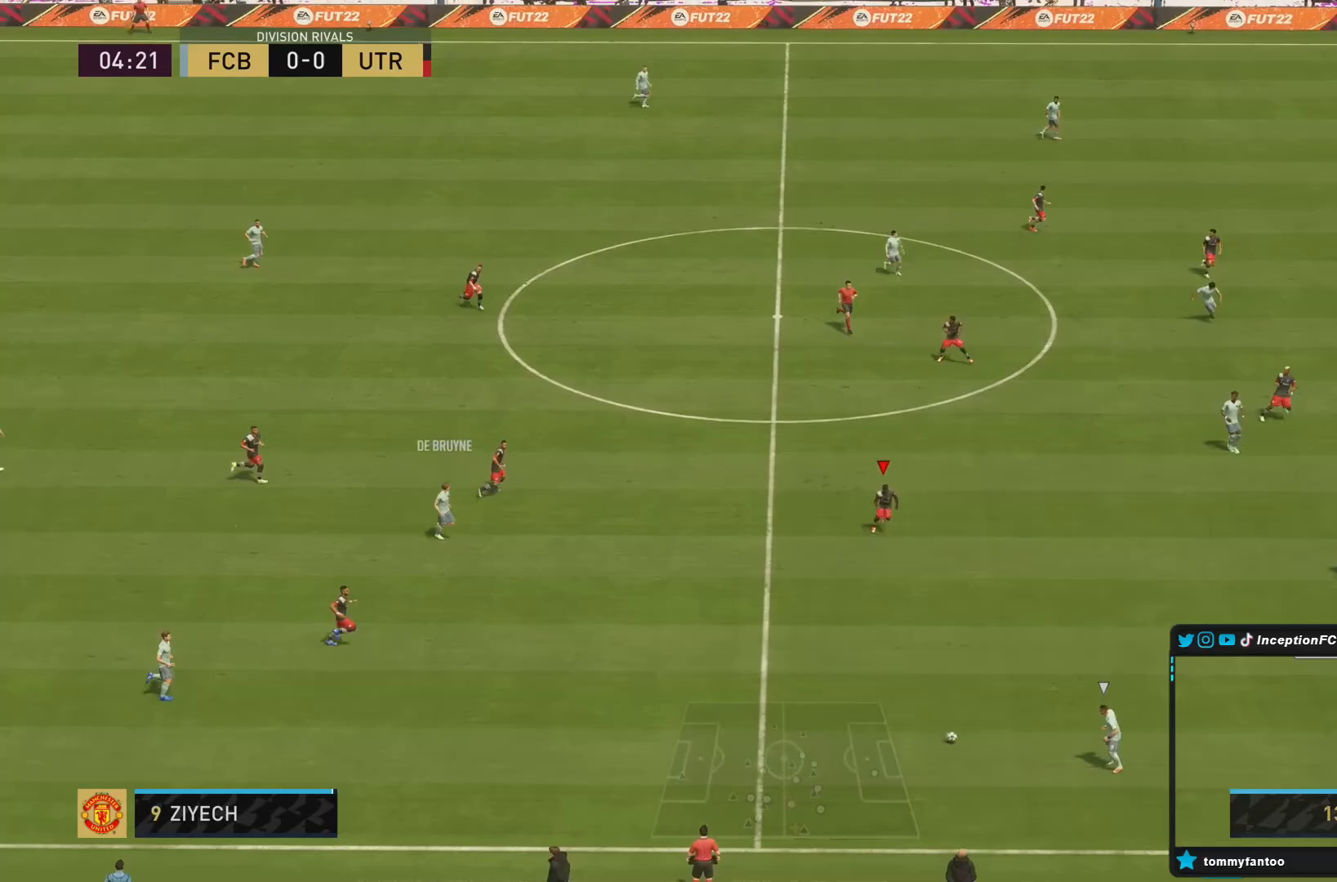
{"buttons": ["R2"], "left_stick": "down-right", "right_stick": "center", "events": [[67, "L2", "up"]]}
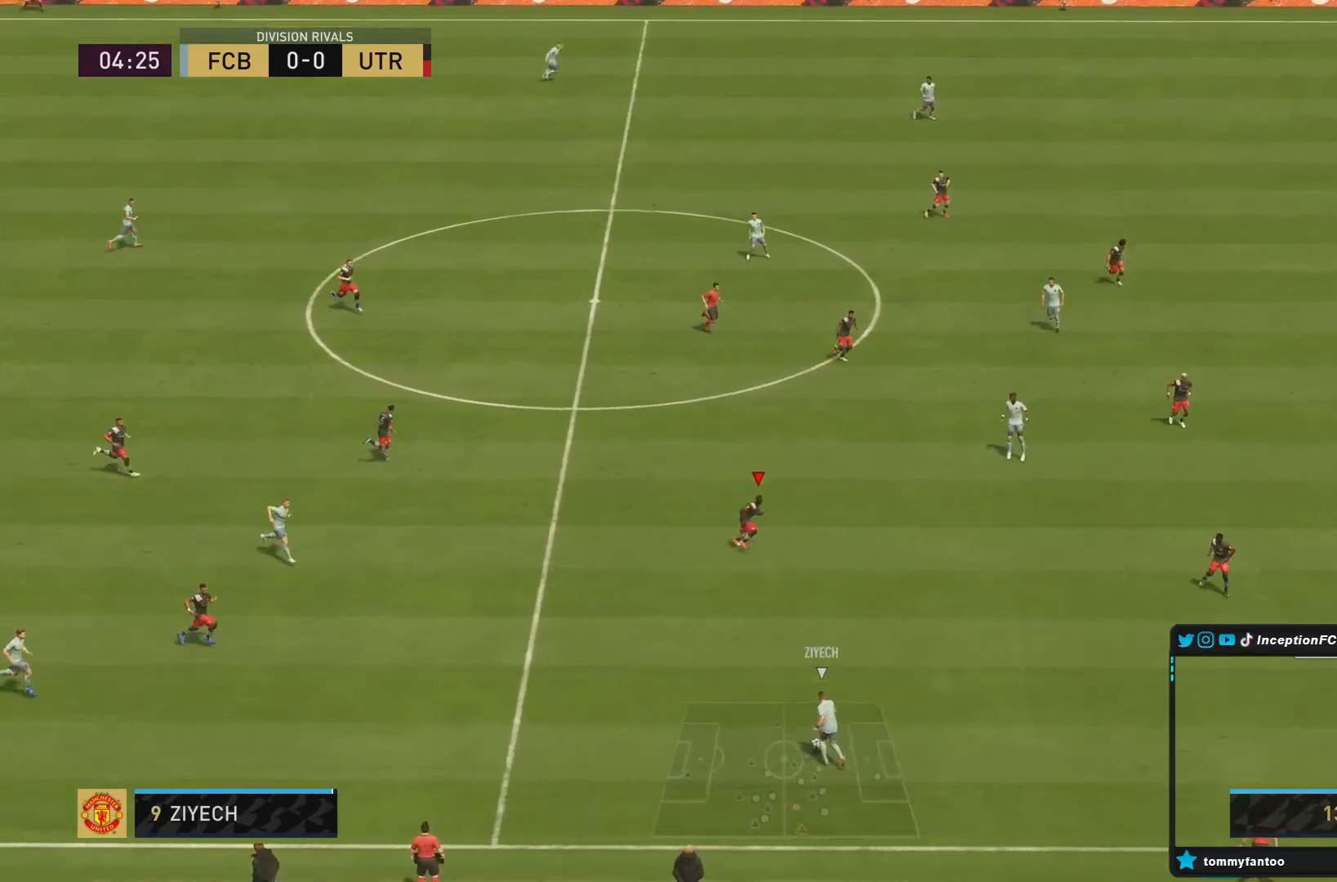
{"buttons": ["L2"], "left_stick": "right", "right_stick": "center", "events": [[300, "L2", "down"], [300, "R2", "up"], [300, "left_stick", "right"]]}
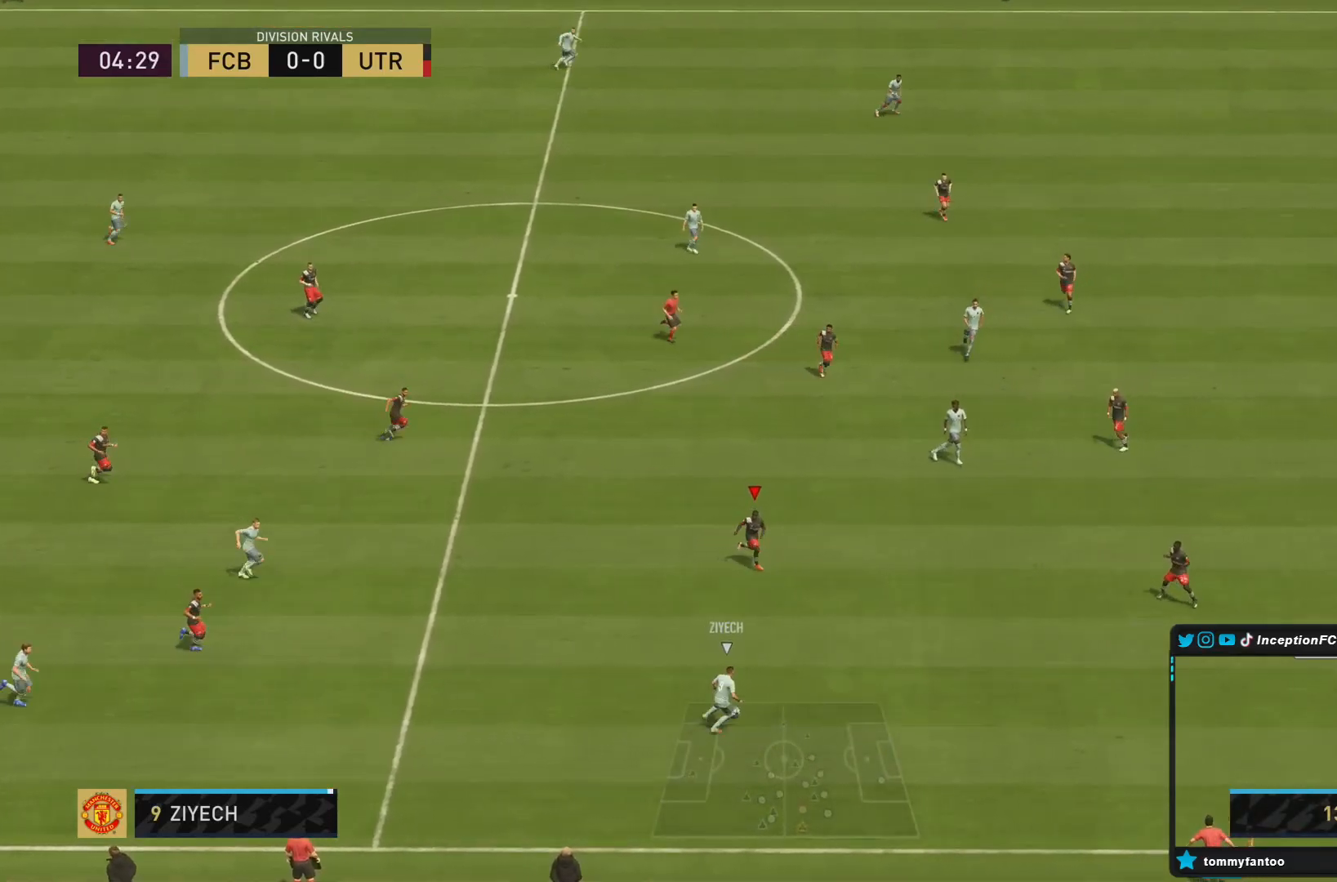
{"buttons": ["R2"], "left_stick": "right", "right_stick": "center", "events": [[33, "left_stick", "down-right"], [383, "R2", "down"], [417, "L2", "up"], [433, "left_stick", "right"]]}
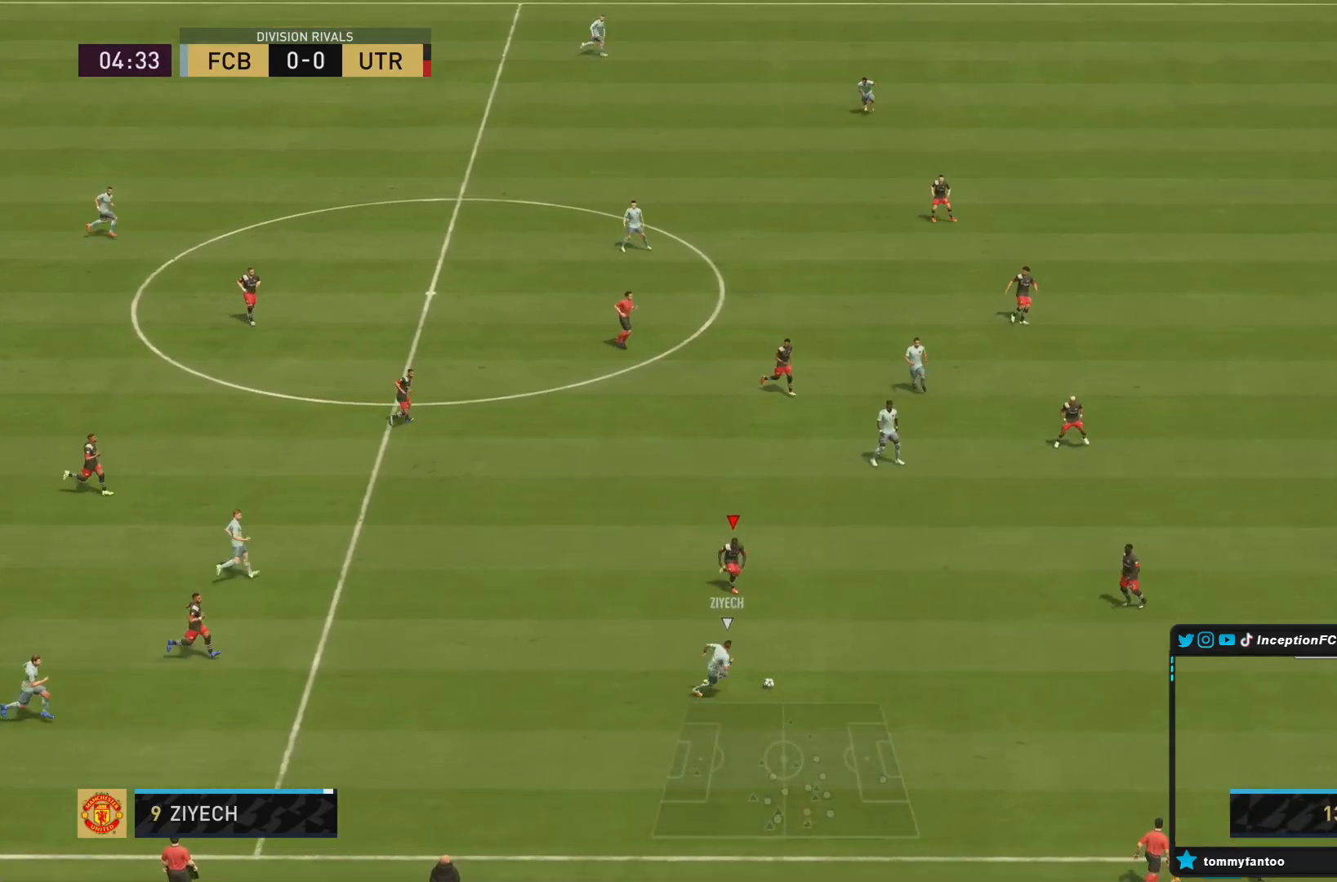
{"buttons": ["R2"], "left_stick": "right", "right_stick": "center", "events": []}
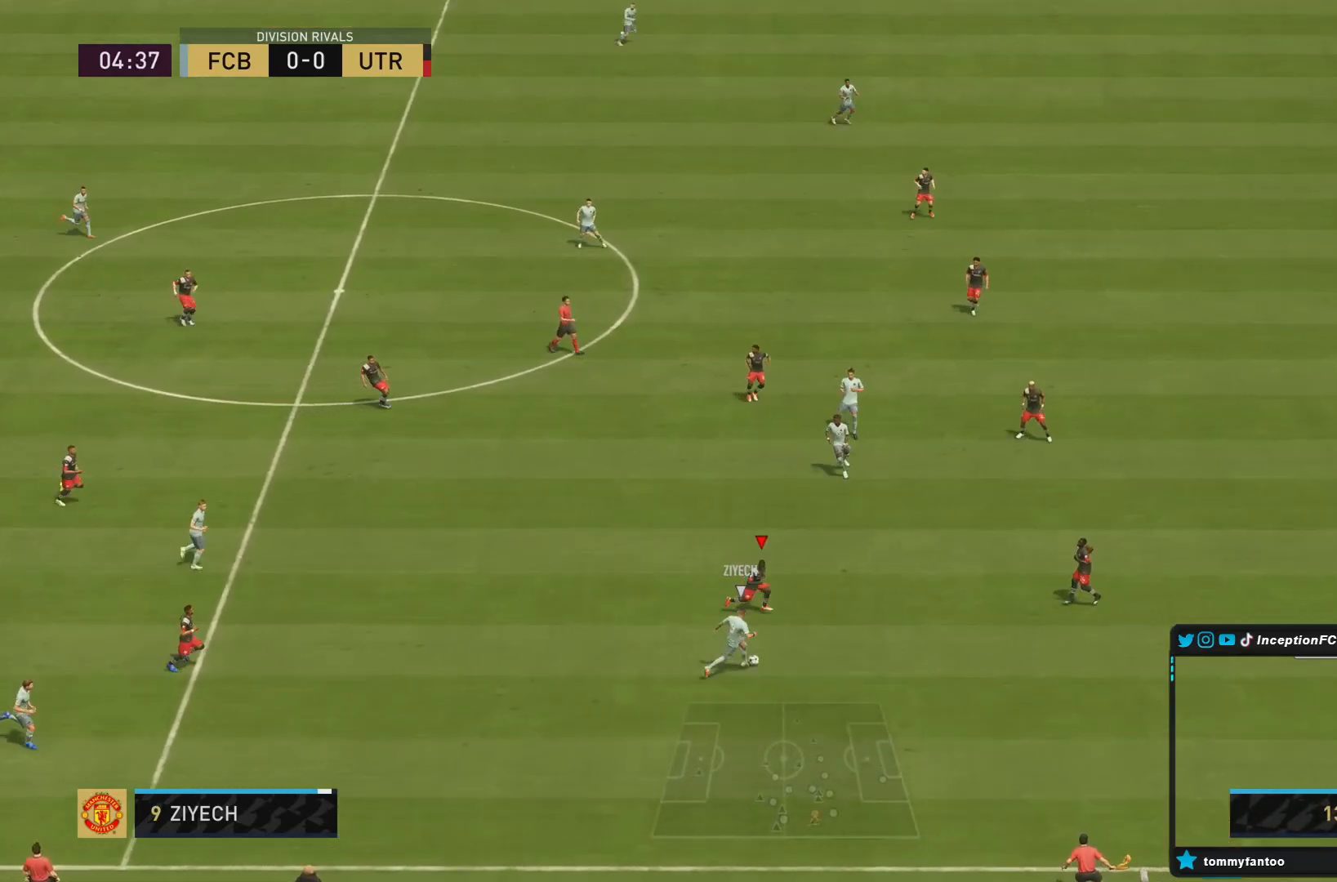
{"buttons": ["L2"], "left_stick": "right", "right_stick": "center", "events": [[83, "L2", "down"], [117, "R2", "up"]]}
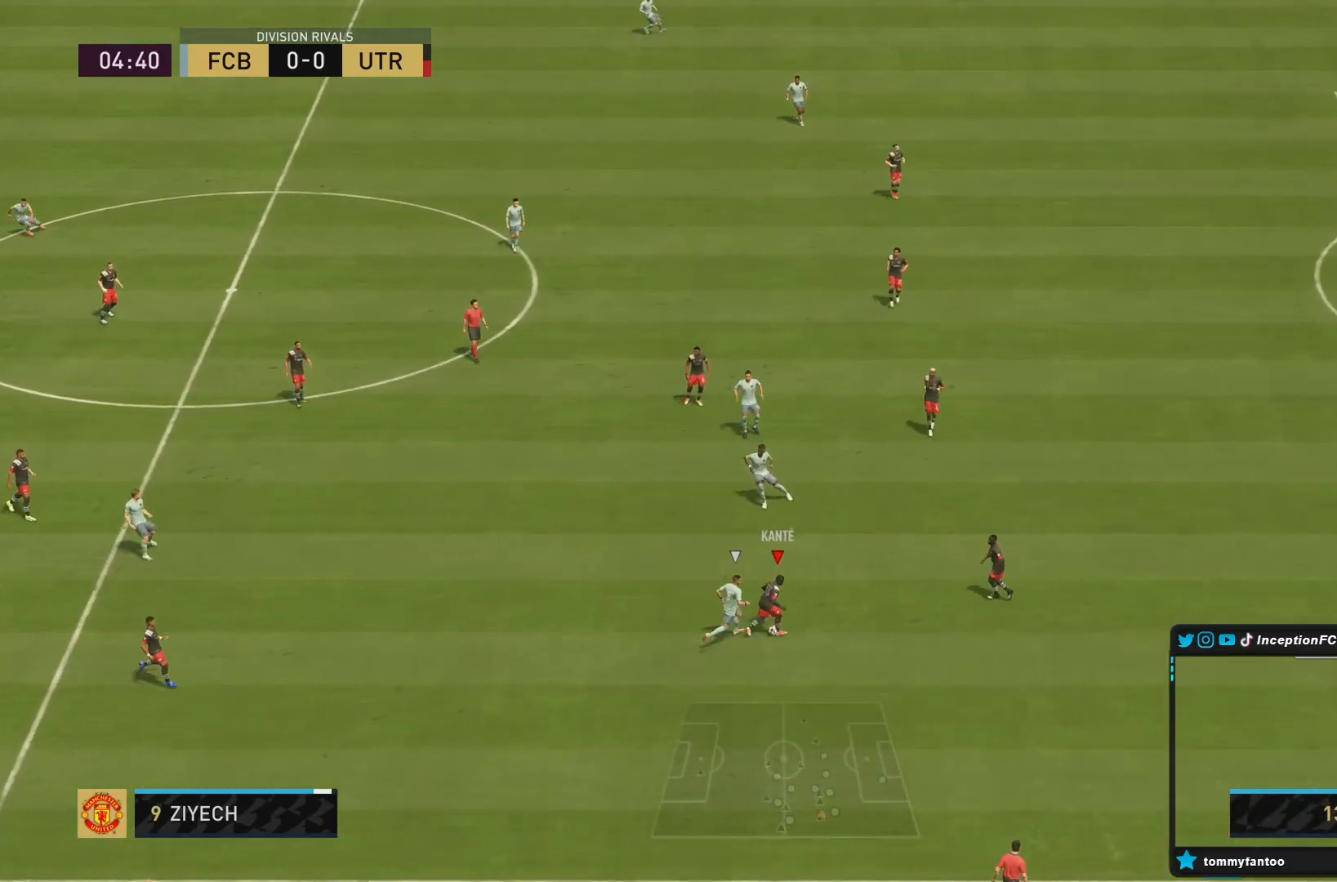
{"buttons": [], "left_stick": "down-right", "right_stick": "center", "events": [[350, "left_stick", "down-right"], [483, "L2", "up"]]}
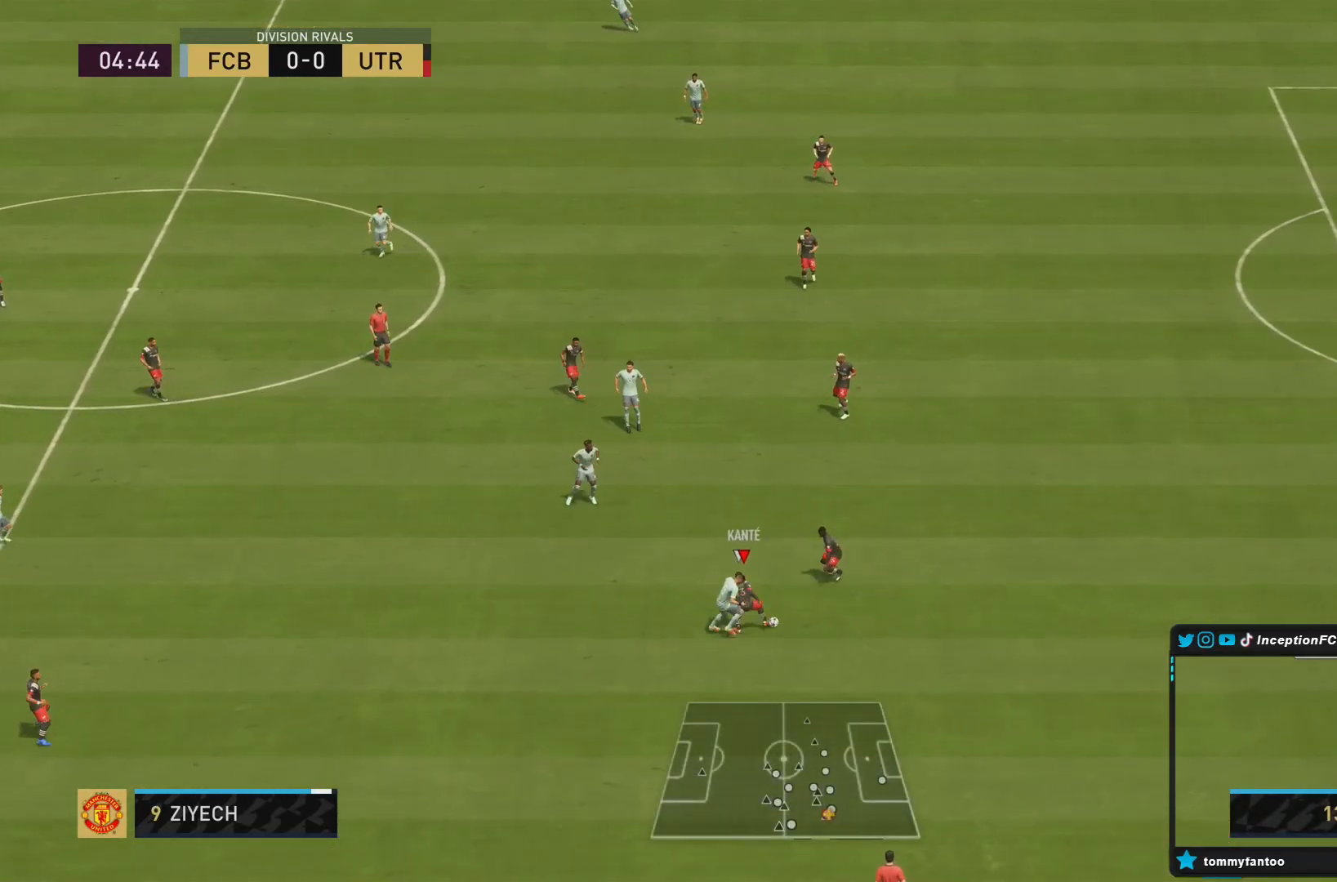
{"buttons": [], "left_stick": "down-right", "right_stick": "center", "events": []}
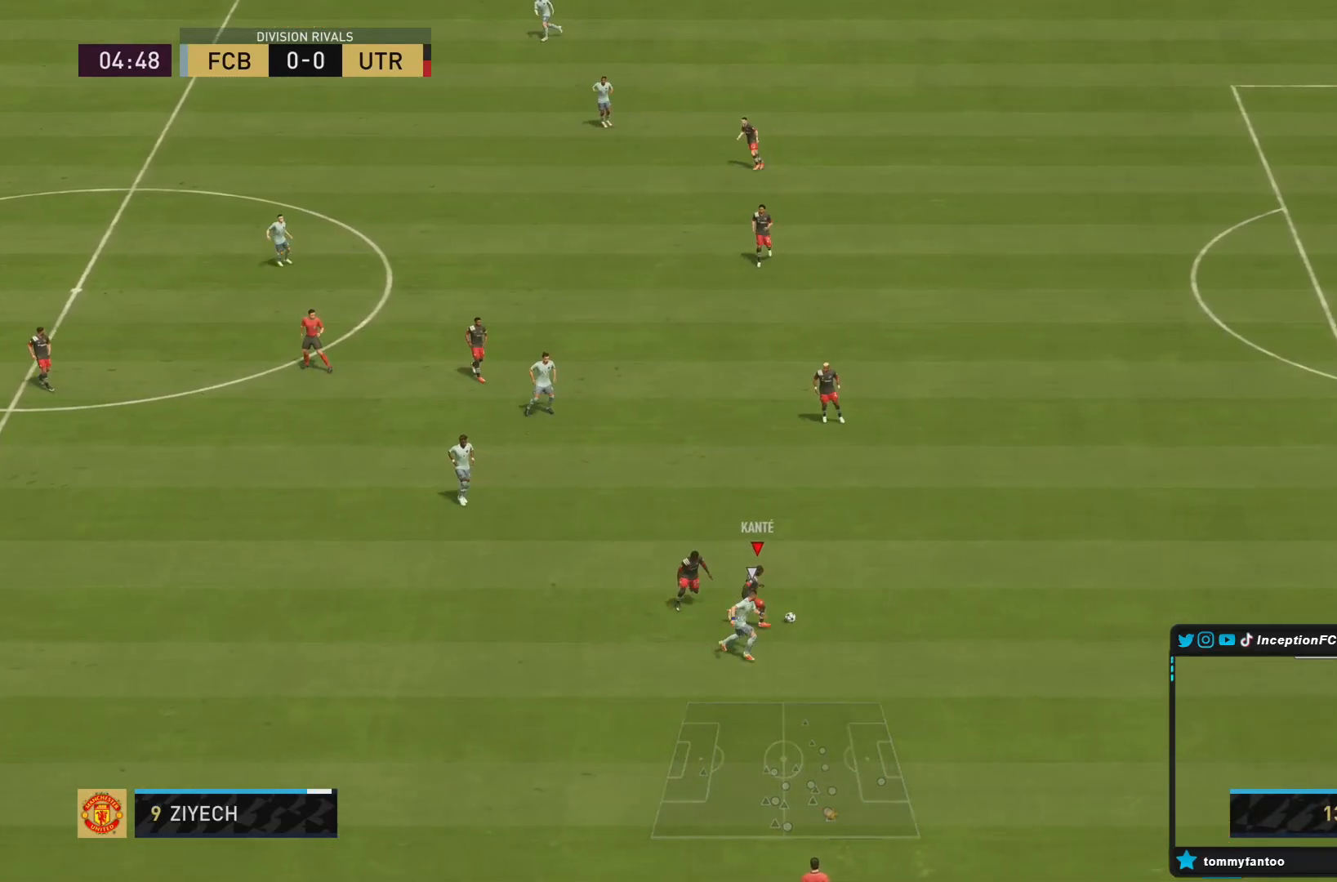
{"buttons": [], "left_stick": "up-right", "right_stick": "center", "events": [[83, "left_stick", "up-right"], [200, "CROSS", "down"], [333, "CROSS", "up"]]}